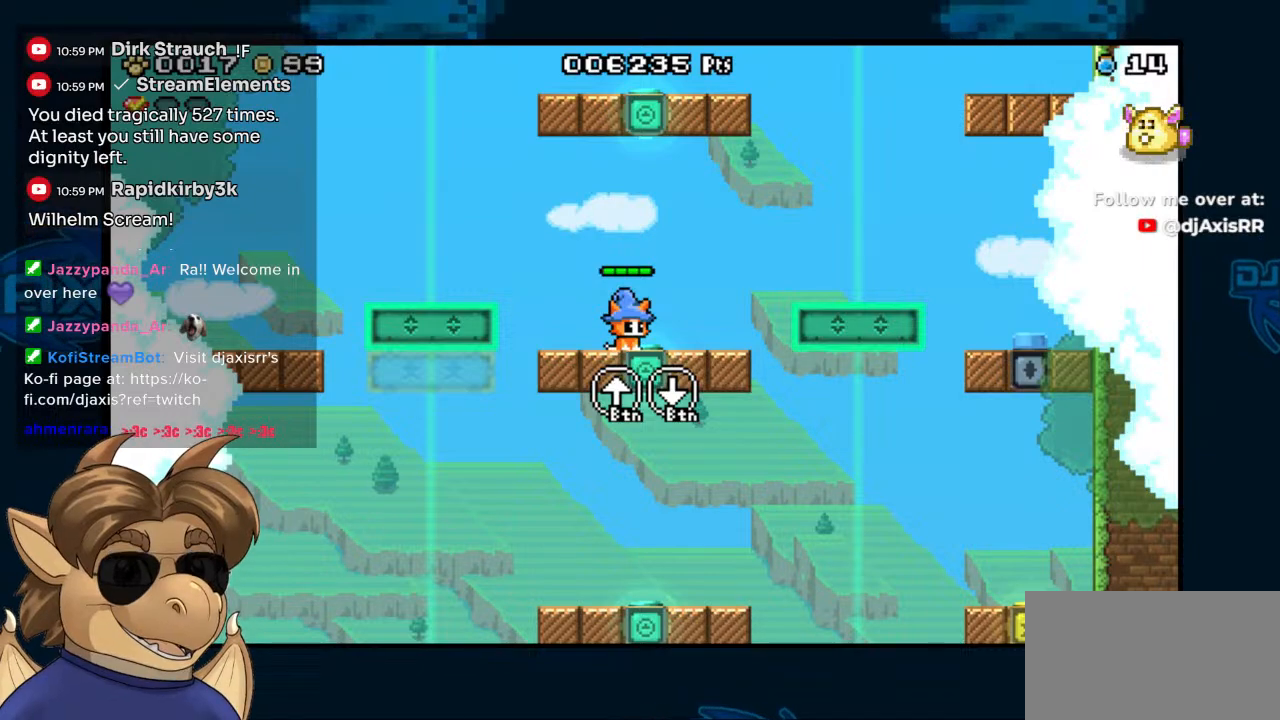
Gameplay with a controller (Nintendo layout); each line is a JSON object with the inputs held at the frame after it. "events" lists button and stick changes between this image and that frame as [ms after this image, input, new state], when the widget could be followed in between. Not read: DPAD_UP L1 L2 L3 R1 R2 R3 Z.
{"buttons": ["B", "DPAD_RIGHT"], "left_stick": "center", "right_stick": "center", "events": [[450, "DPAD_RIGHT", "down"], [467, "B", "down"]]}
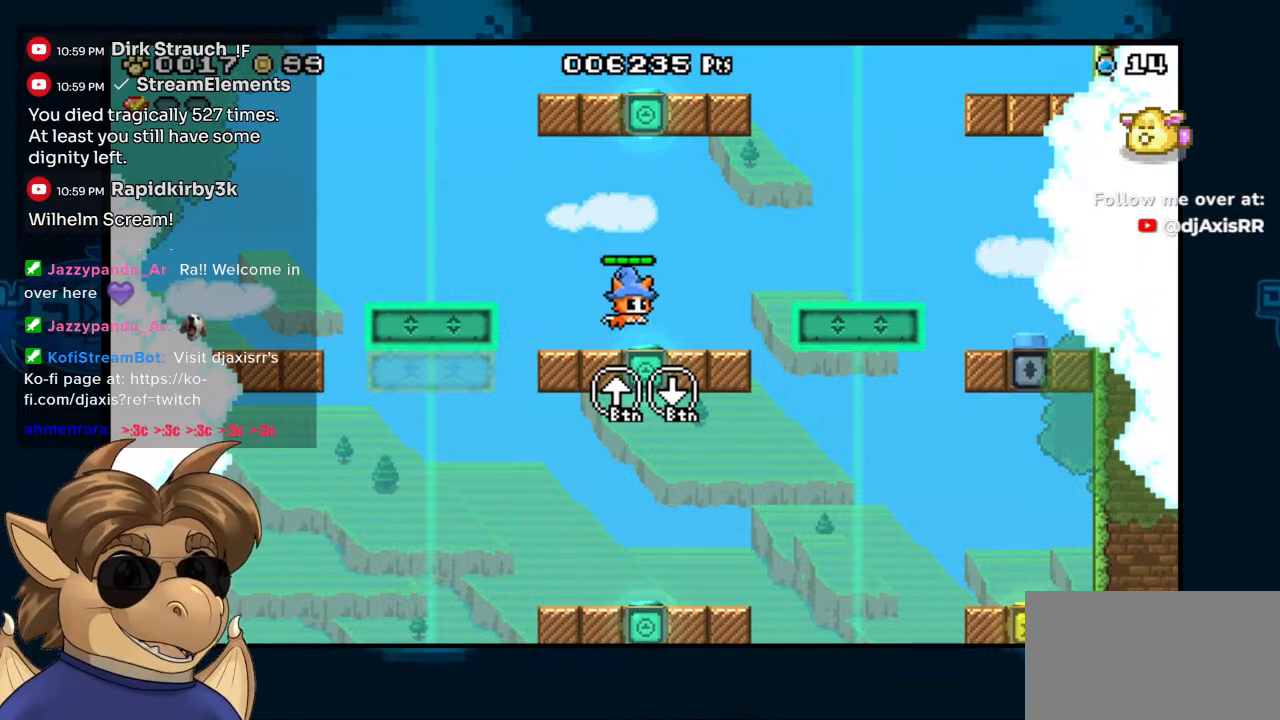
{"buttons": ["B", "DPAD_RIGHT"], "left_stick": "center", "right_stick": "center", "events": [[50, "B", "up"], [200, "DPAD_RIGHT", "up"], [350, "DPAD_RIGHT", "down"], [450, "B", "down"]]}
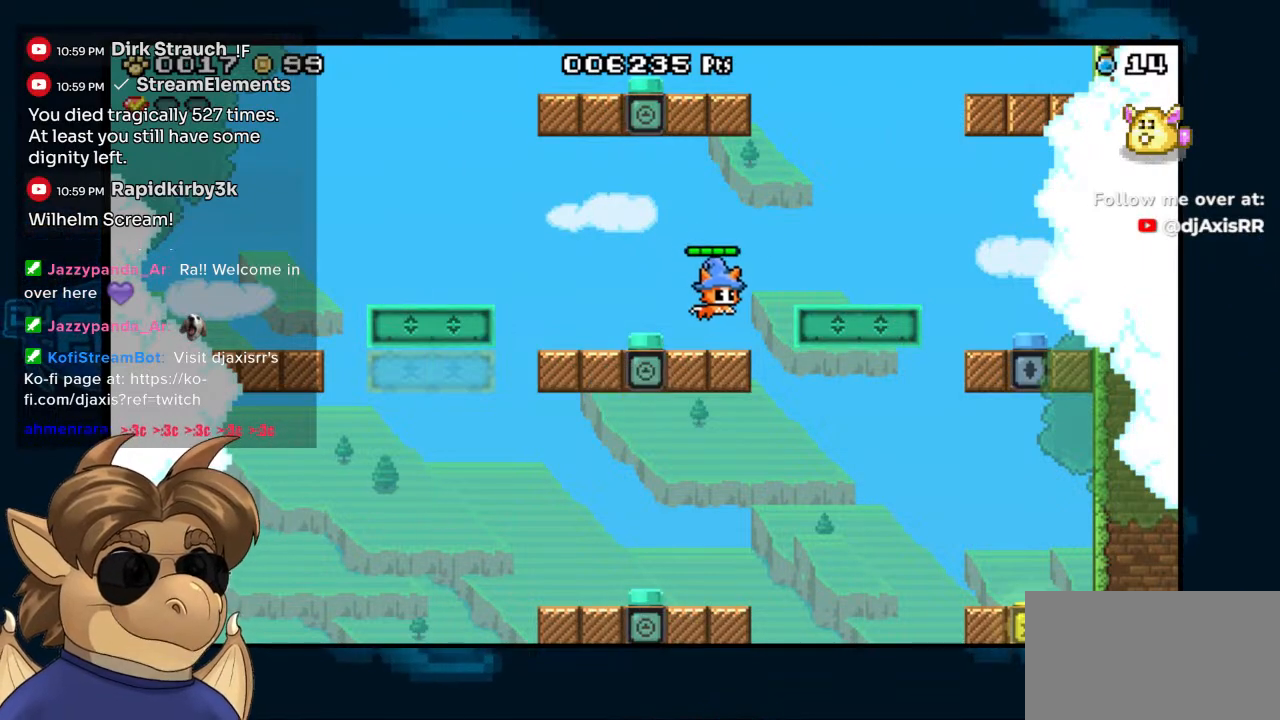
{"buttons": ["DPAD_RIGHT"], "left_stick": "center", "right_stick": "center", "events": [[167, "B", "up"]]}
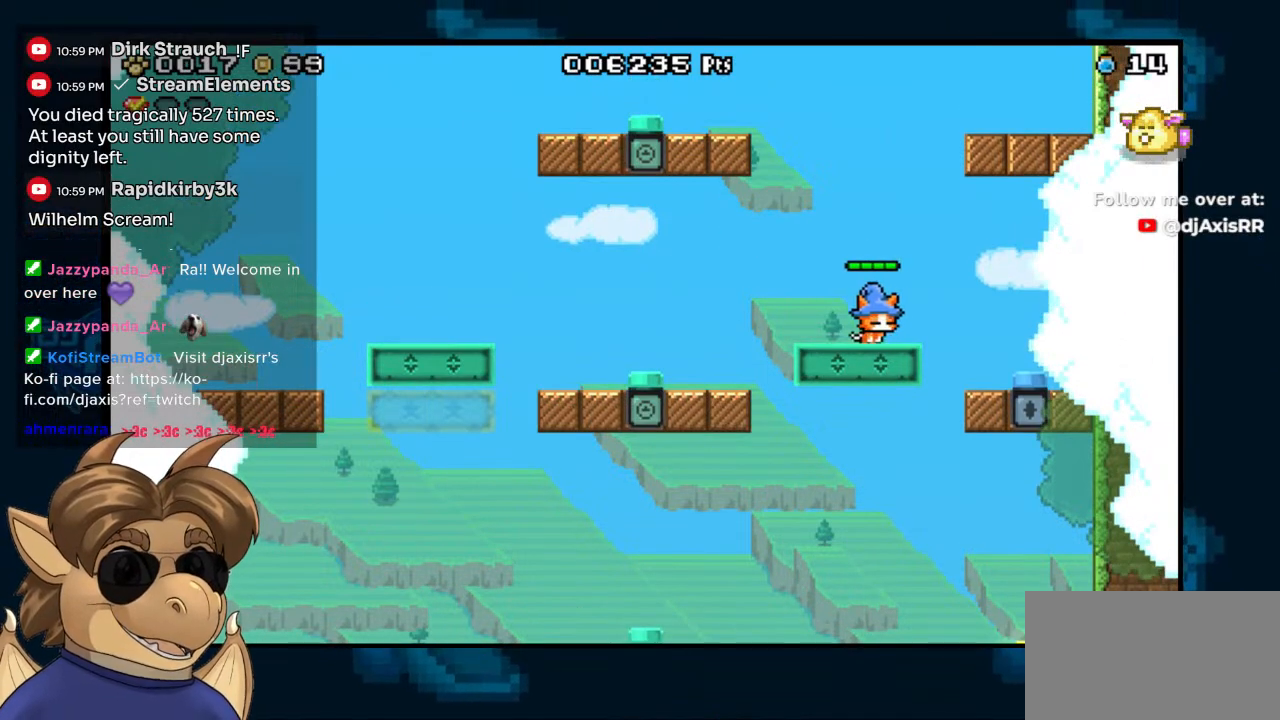
{"buttons": ["DPAD_RIGHT"], "left_stick": "center", "right_stick": "center", "events": [[67, "B", "down"], [200, "B", "up"]]}
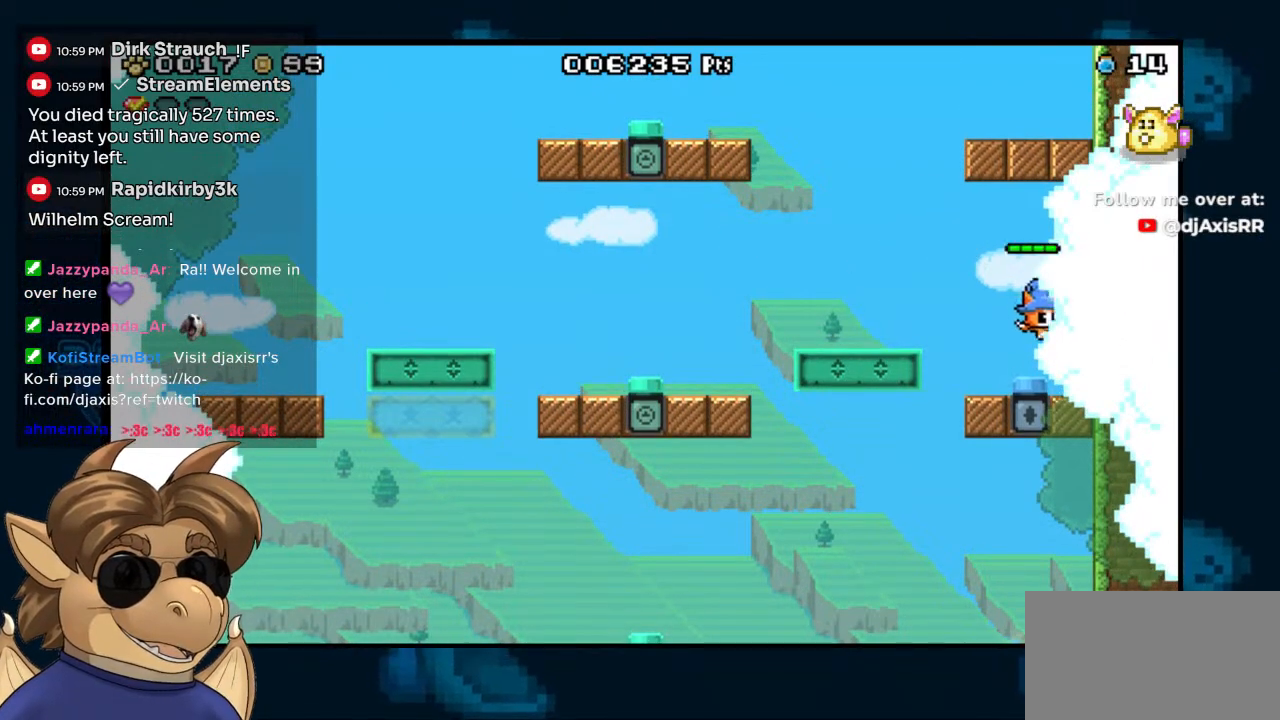
{"buttons": ["DPAD_LEFT"], "left_stick": "center", "right_stick": "center", "events": [[33, "DPAD_RIGHT", "up"], [150, "DPAD_LEFT", "down"], [267, "B", "down"], [433, "B", "up"]]}
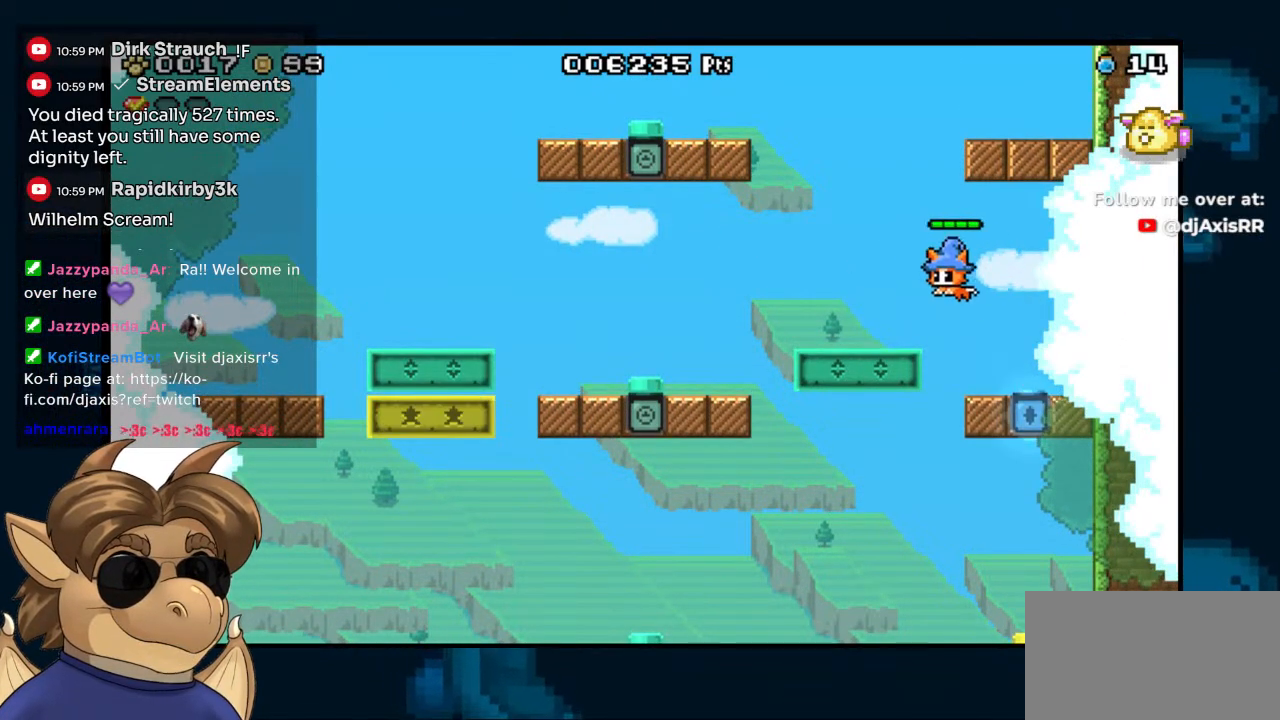
{"buttons": ["DPAD_LEFT"], "left_stick": "center", "right_stick": "center", "events": [[300, "B", "down"], [433, "B", "up"]]}
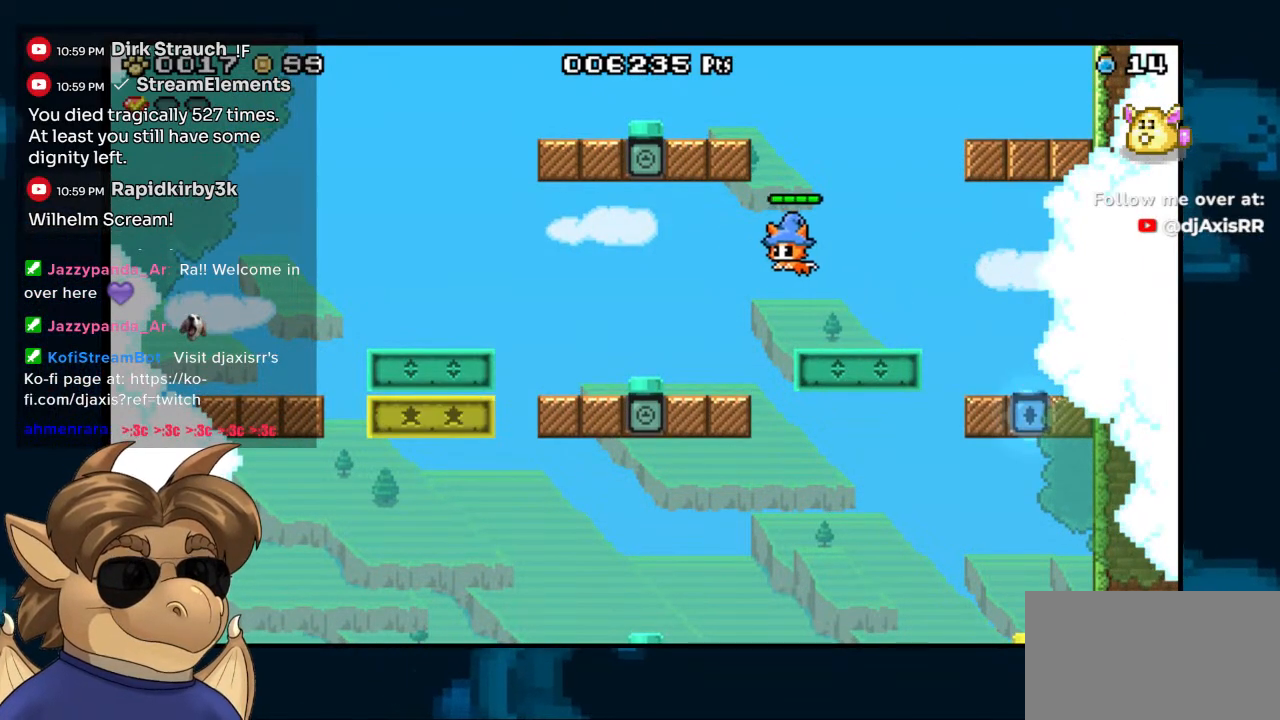
{"buttons": ["DPAD_LEFT"], "left_stick": "center", "right_stick": "center", "events": [[233, "DPAD_LEFT", "up"], [367, "DPAD_LEFT", "down"], [400, "B", "down"], [483, "B", "up"]]}
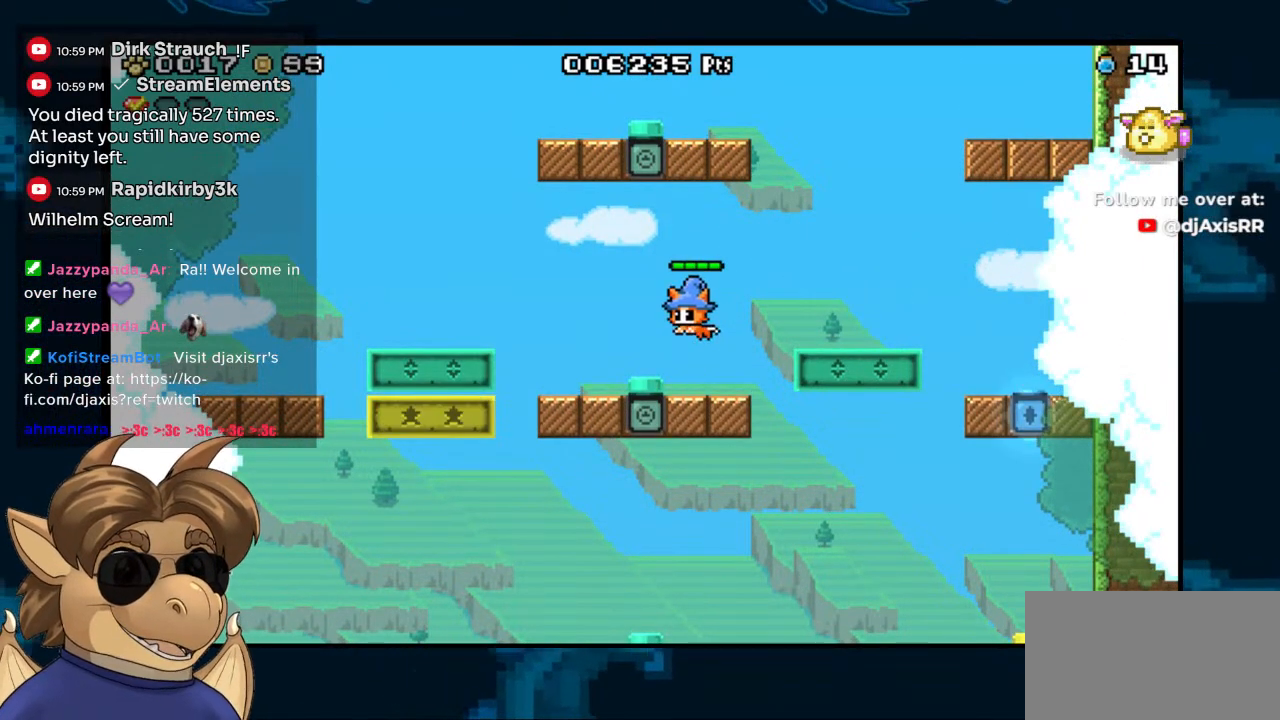
{"buttons": [], "left_stick": "center", "right_stick": "center", "events": [[167, "DPAD_LEFT", "up"], [433, "DPAD_LEFT", "down"], [483, "DPAD_LEFT", "up"]]}
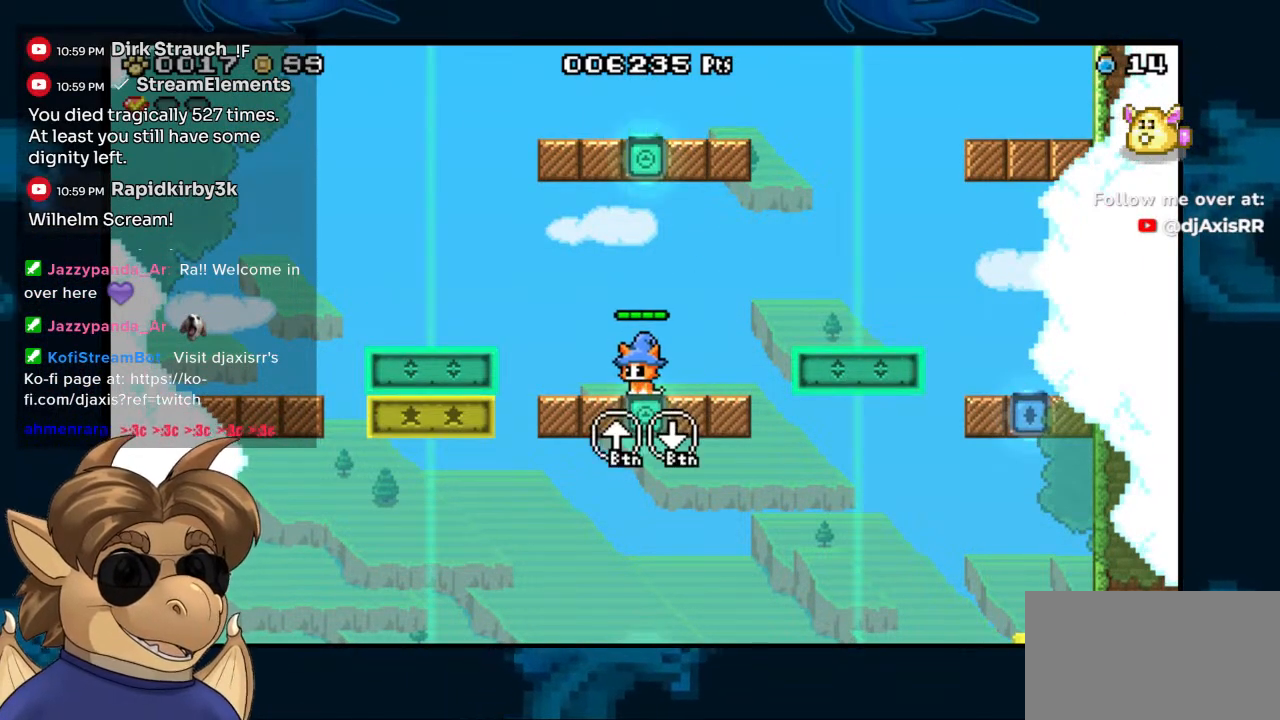
{"buttons": [], "left_stick": "center", "right_stick": "center", "events": [[183, "DPAD_DOWN", "down"], [250, "DPAD_DOWN", "up"], [367, "DPAD_DOWN", "down"], [433, "DPAD_DOWN", "up"]]}
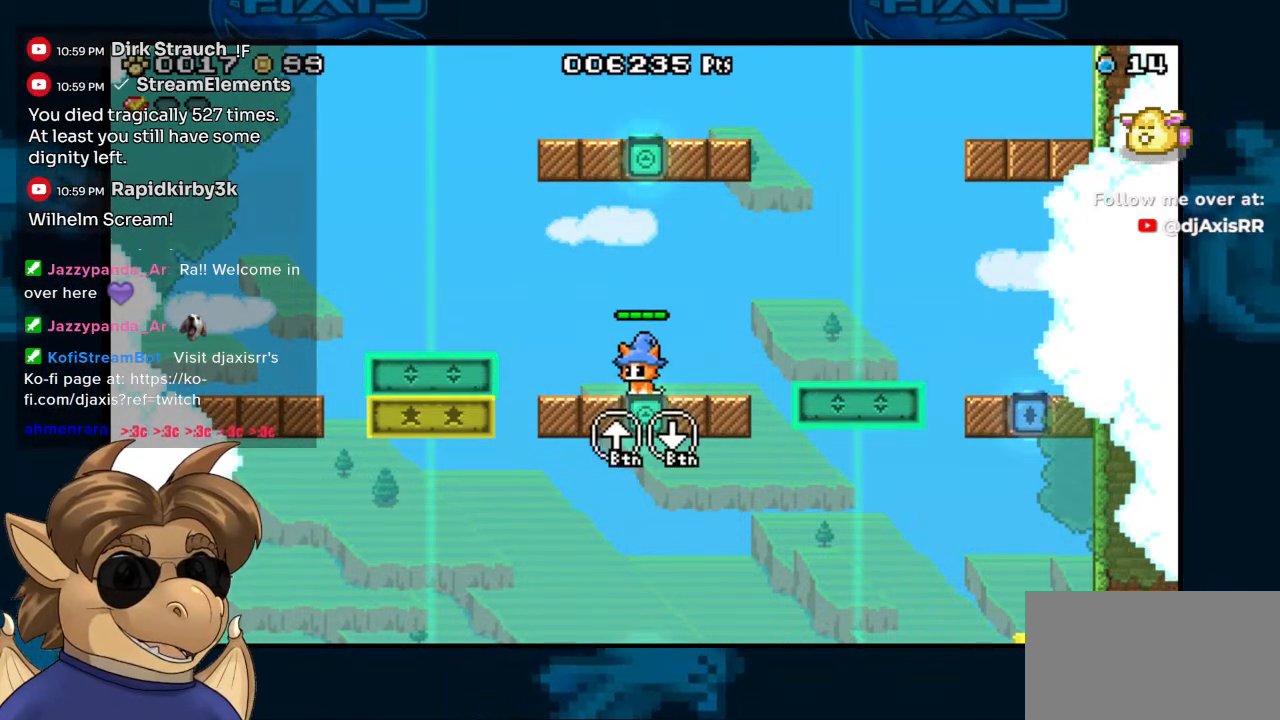
{"buttons": [], "left_stick": "center", "right_stick": "center", "events": [[117, "DPAD_DOWN", "down"], [200, "DPAD_DOWN", "up"], [283, "DPAD_DOWN", "down"], [350, "DPAD_DOWN", "up"], [417, "DPAD_DOWN", "down"], [500, "DPAD_DOWN", "up"]]}
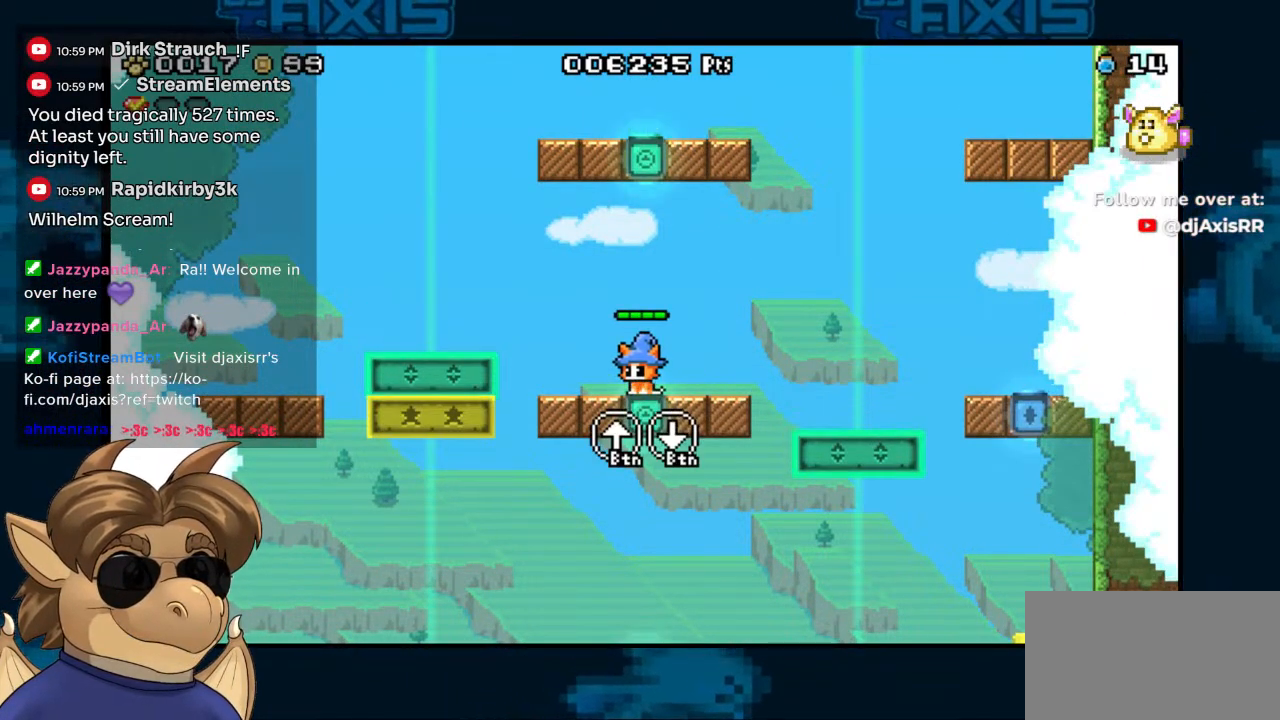
{"buttons": ["DPAD_DOWN"], "left_stick": "center", "right_stick": "center", "events": [[200, "DPAD_DOWN", "down"], [283, "DPAD_DOWN", "up"], [367, "DPAD_DOWN", "down"], [450, "DPAD_DOWN", "up"], [500, "DPAD_DOWN", "down"]]}
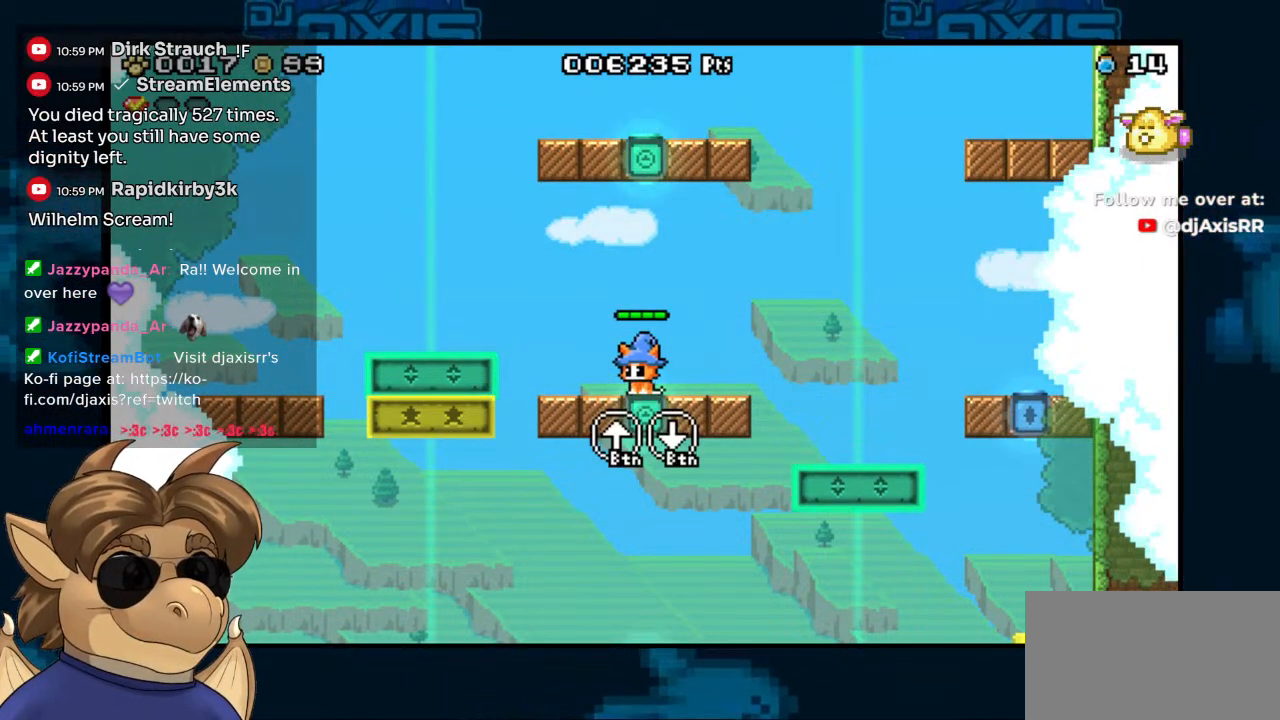
{"buttons": [], "left_stick": "center", "right_stick": "center", "events": [[200, "DPAD_DOWN", "up"]]}
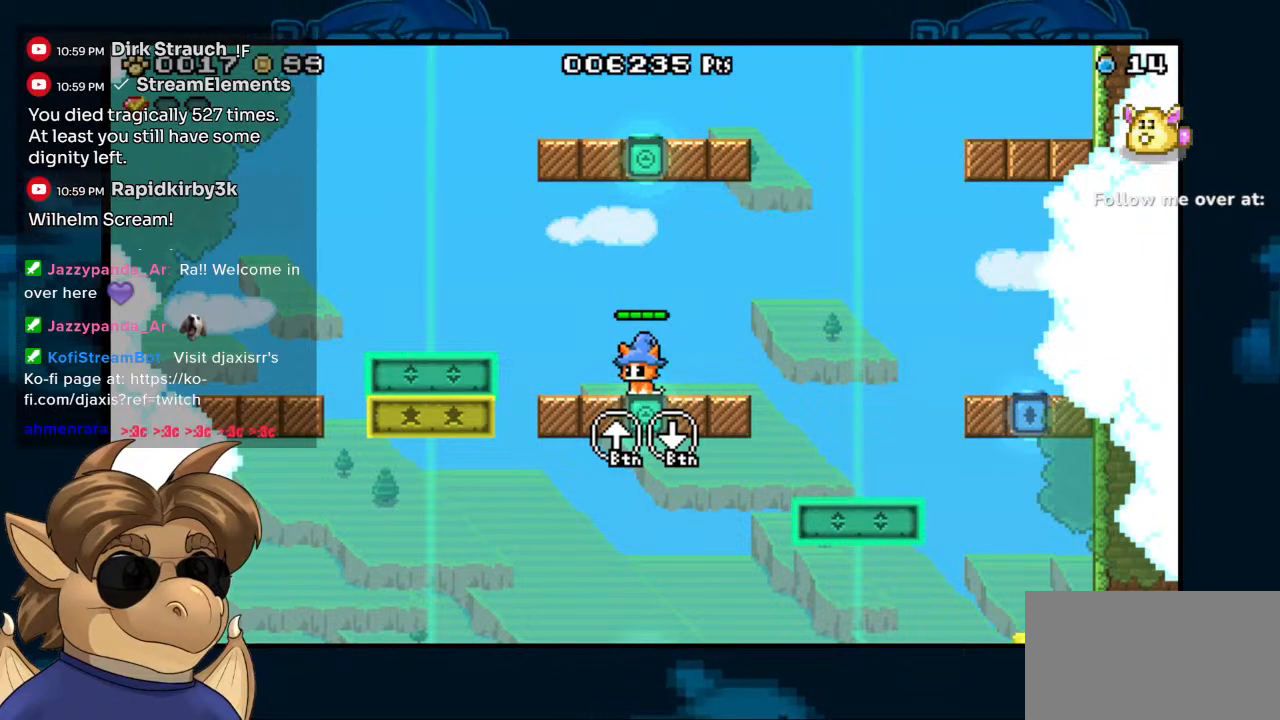
{"buttons": [], "left_stick": "center", "right_stick": "center", "events": [[17, "DPAD_DOWN", "down"], [83, "DPAD_DOWN", "up"]]}
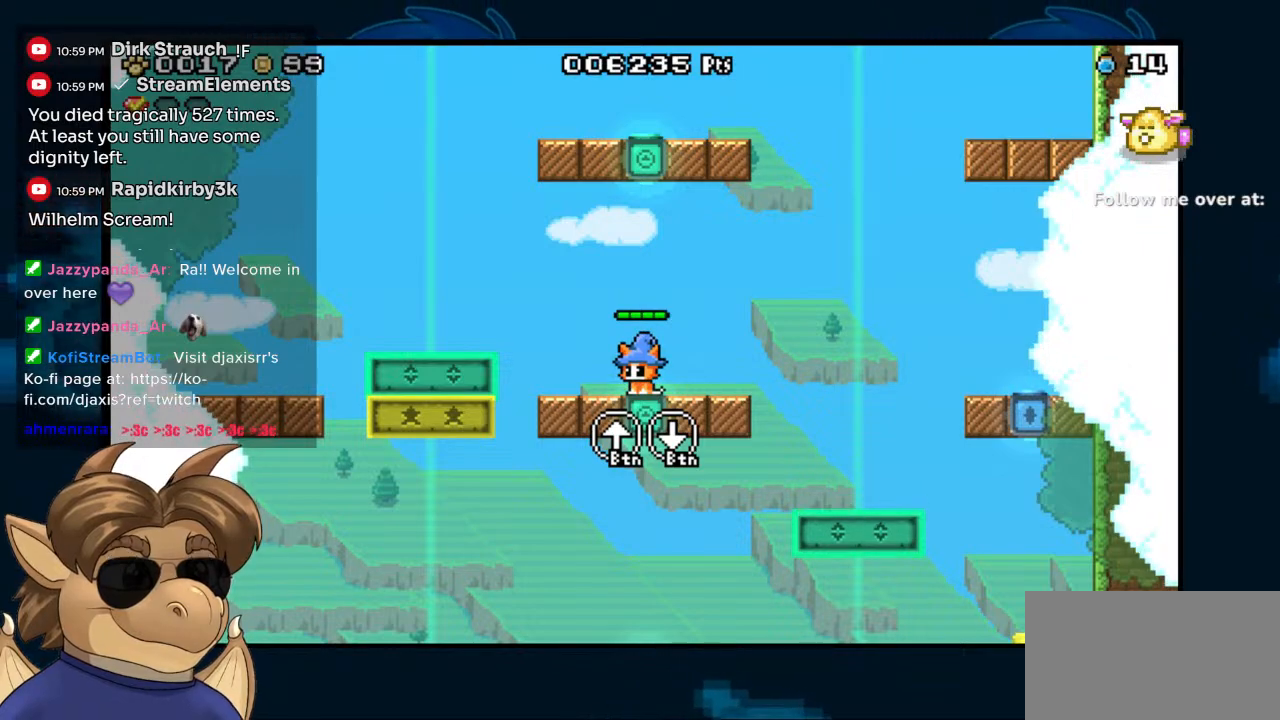
{"buttons": [], "left_stick": "center", "right_stick": "center", "events": [[450, "DPAD_DOWN", "down"], [483, "DPAD_DOWN", "up"]]}
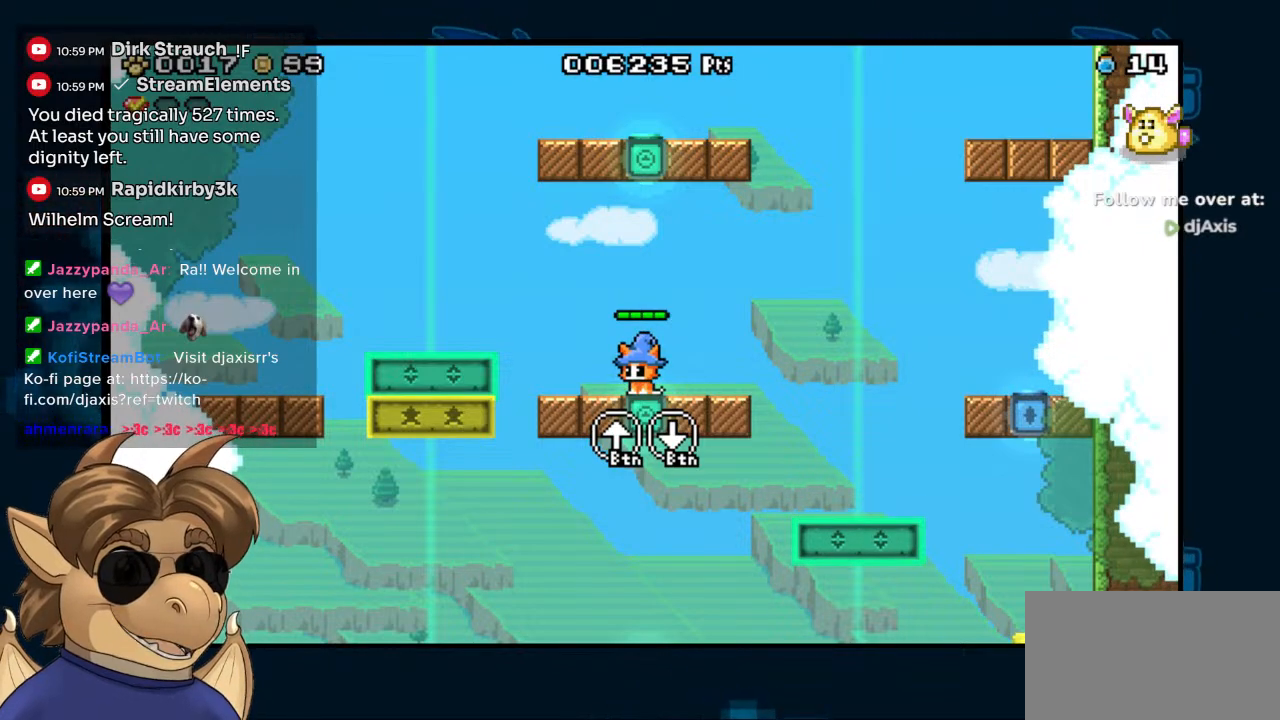
{"buttons": ["DPAD_LEFT"], "left_stick": "center", "right_stick": "center", "events": [[467, "DPAD_LEFT", "down"]]}
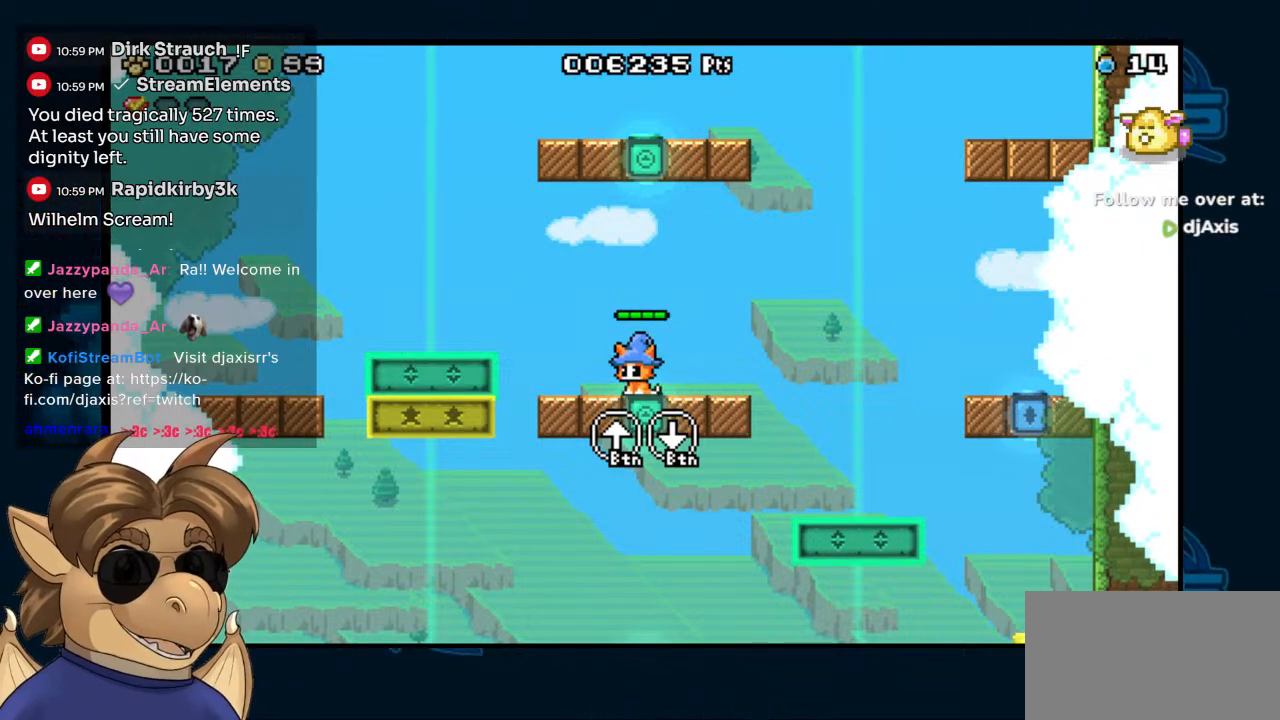
{"buttons": ["B", "DPAD_LEFT"], "left_stick": "center", "right_stick": "center", "events": [[167, "DPAD_LEFT", "up"], [317, "DPAD_LEFT", "down"], [400, "B", "down"]]}
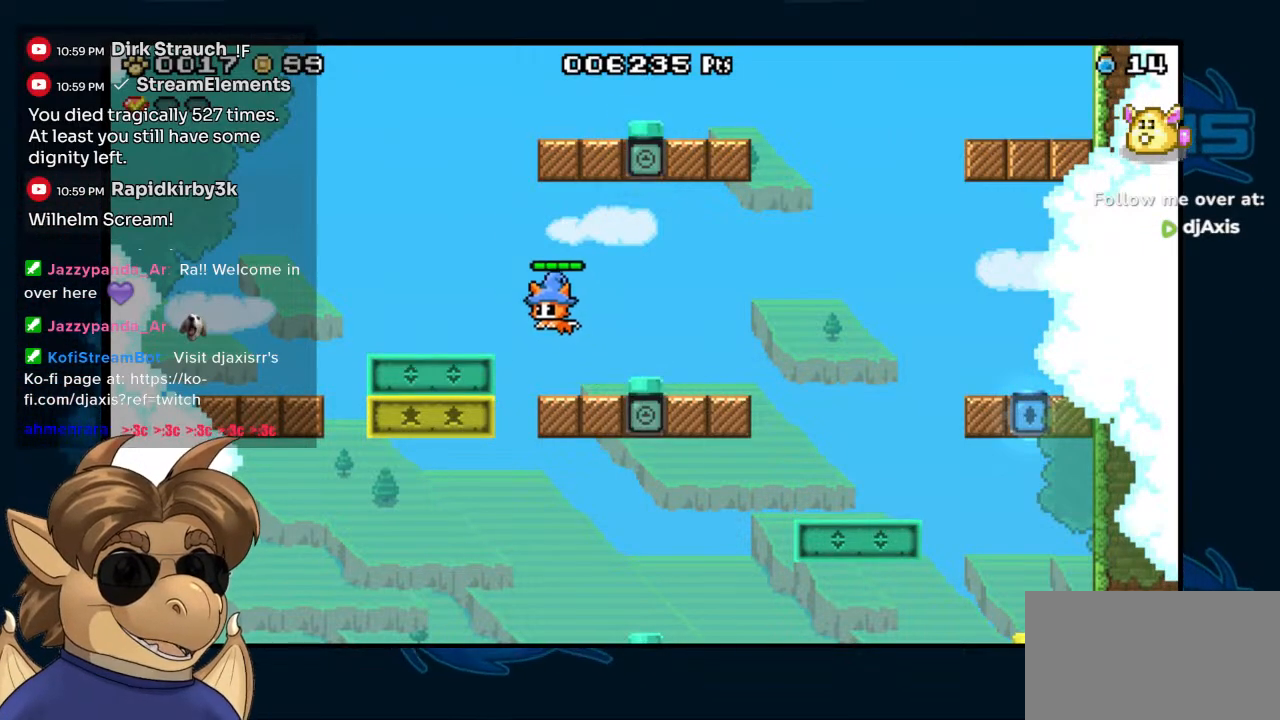
{"buttons": ["B", "DPAD_RIGHT"], "left_stick": "center", "right_stick": "center", "events": [[50, "B", "up"], [267, "DPAD_LEFT", "up"], [383, "DPAD_RIGHT", "down"], [450, "B", "down"]]}
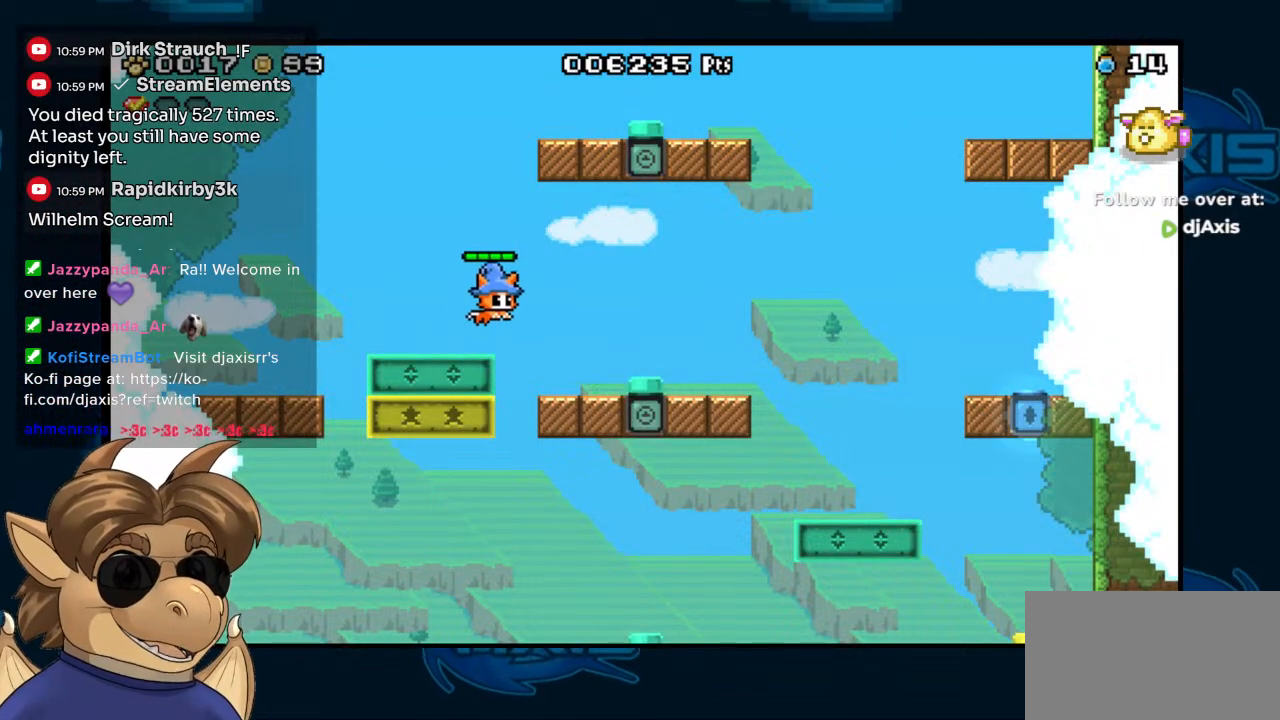
{"buttons": ["DPAD_RIGHT"], "left_stick": "center", "right_stick": "center", "events": [[183, "B", "up"]]}
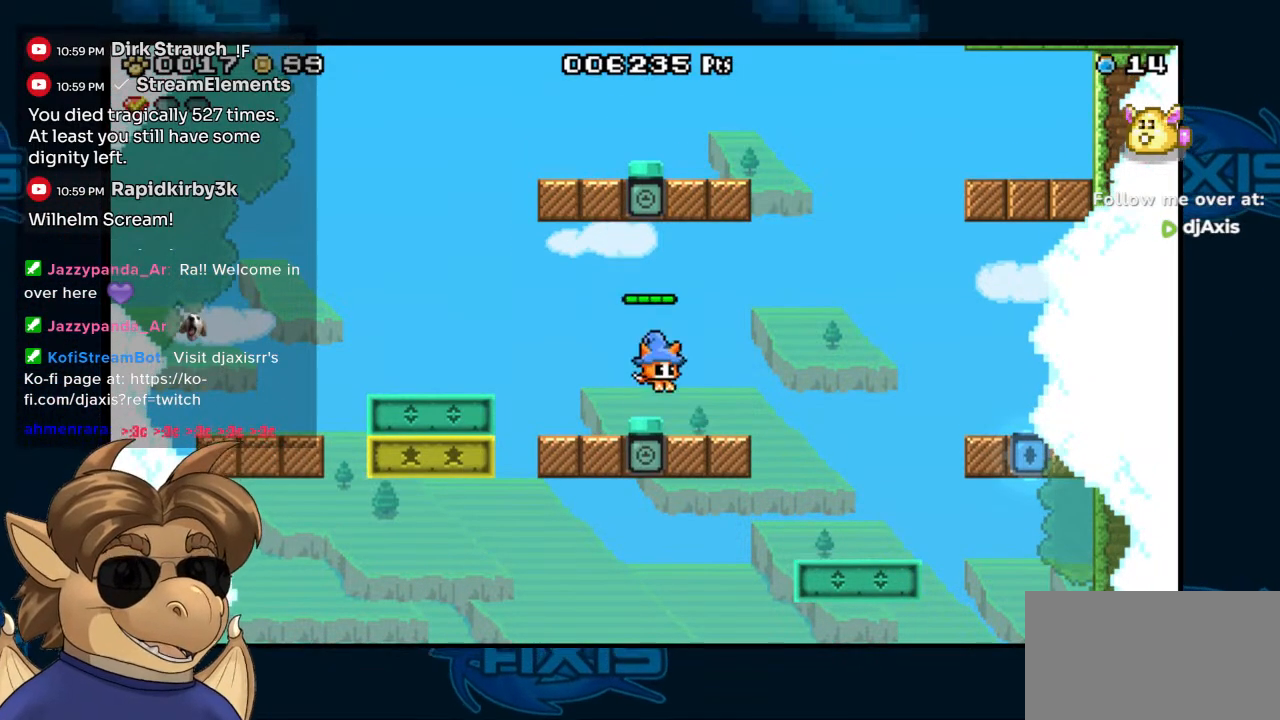
{"buttons": [], "left_stick": "center", "right_stick": "center", "events": [[33, "DPAD_RIGHT", "up"]]}
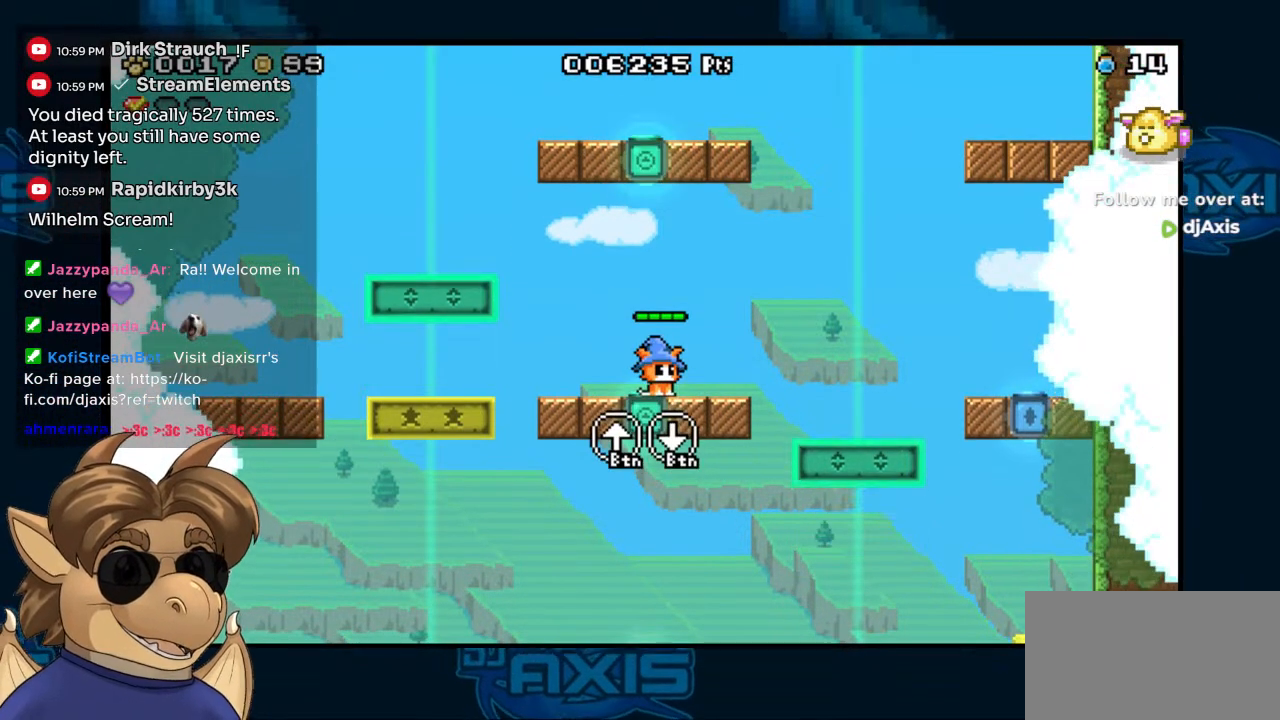
{"buttons": [], "left_stick": "center", "right_stick": "center", "events": []}
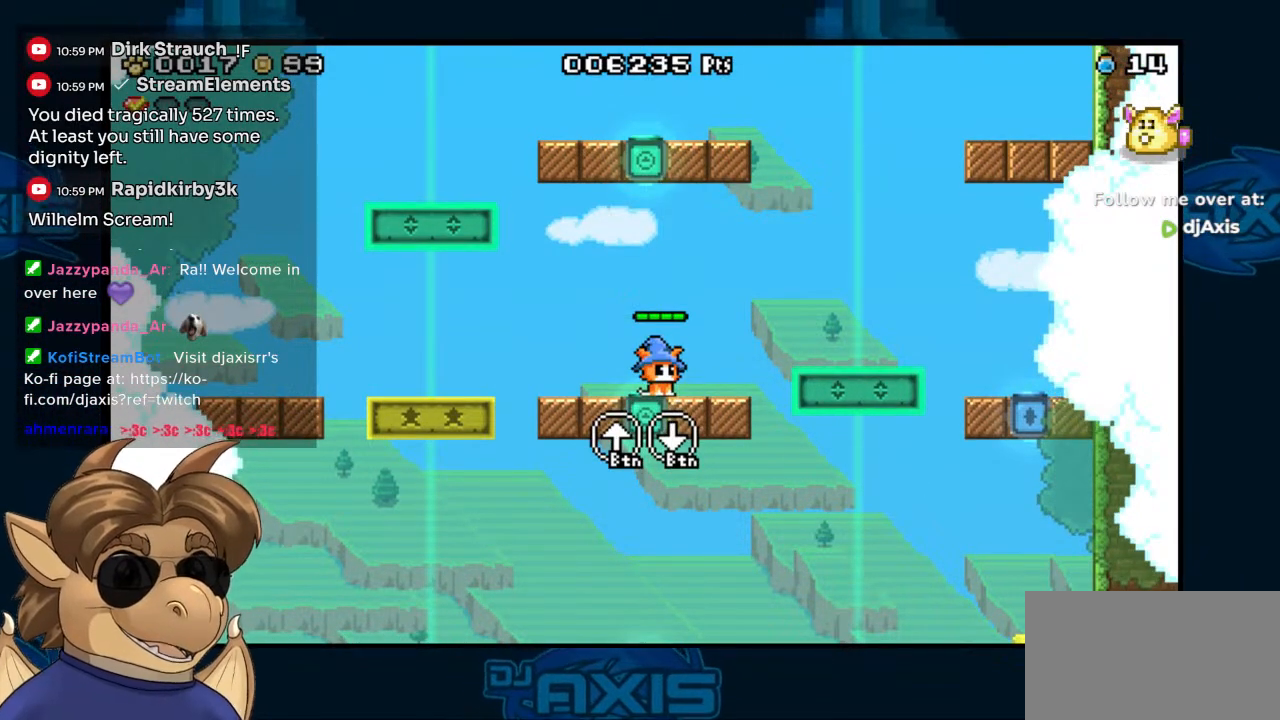
{"buttons": [], "left_stick": "center", "right_stick": "center"}
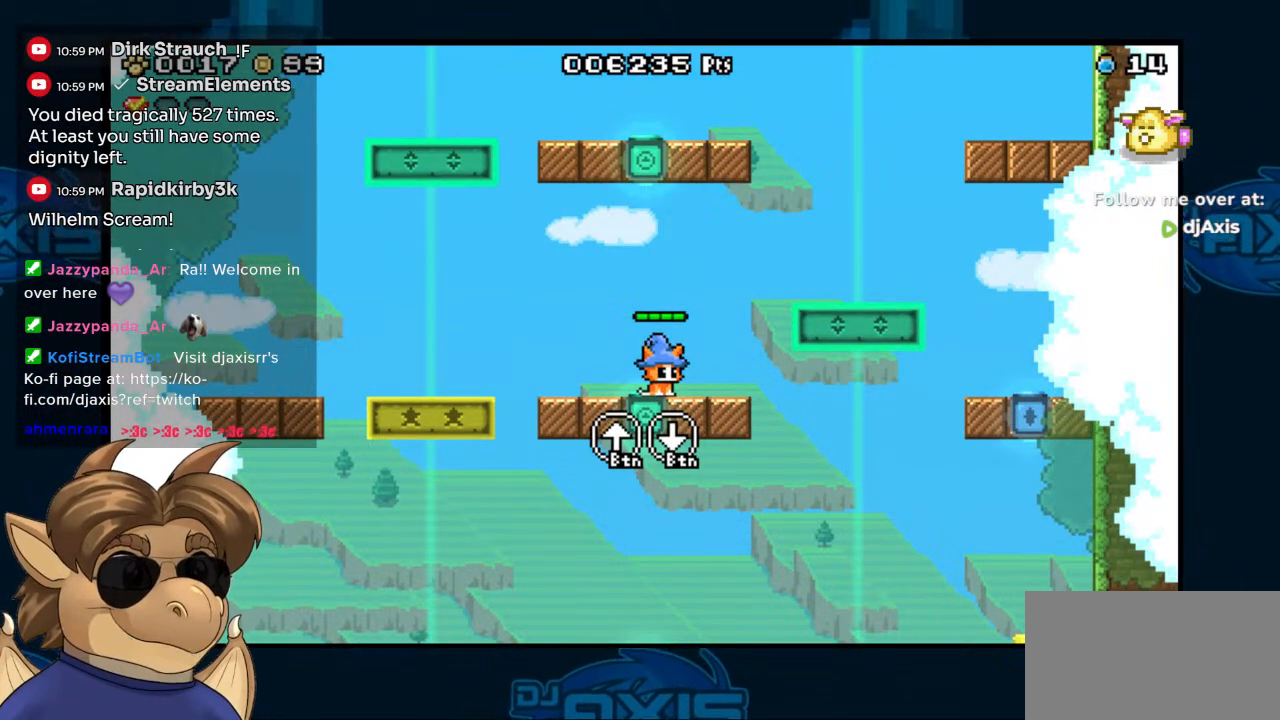
{"buttons": [], "left_stick": "center", "right_stick": "center", "events": []}
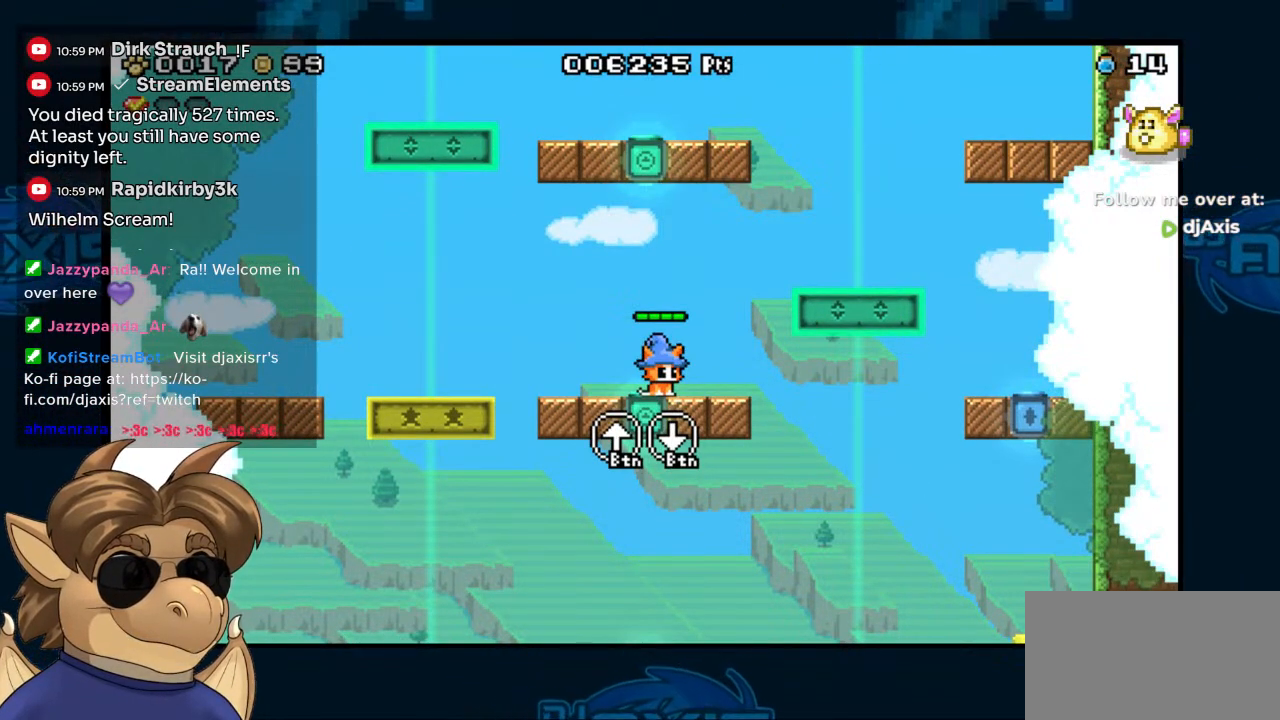
{"buttons": ["B", "DPAD_RIGHT"], "left_stick": "center", "right_stick": "center", "events": [[333, "DPAD_RIGHT", "down"], [350, "B", "down"]]}
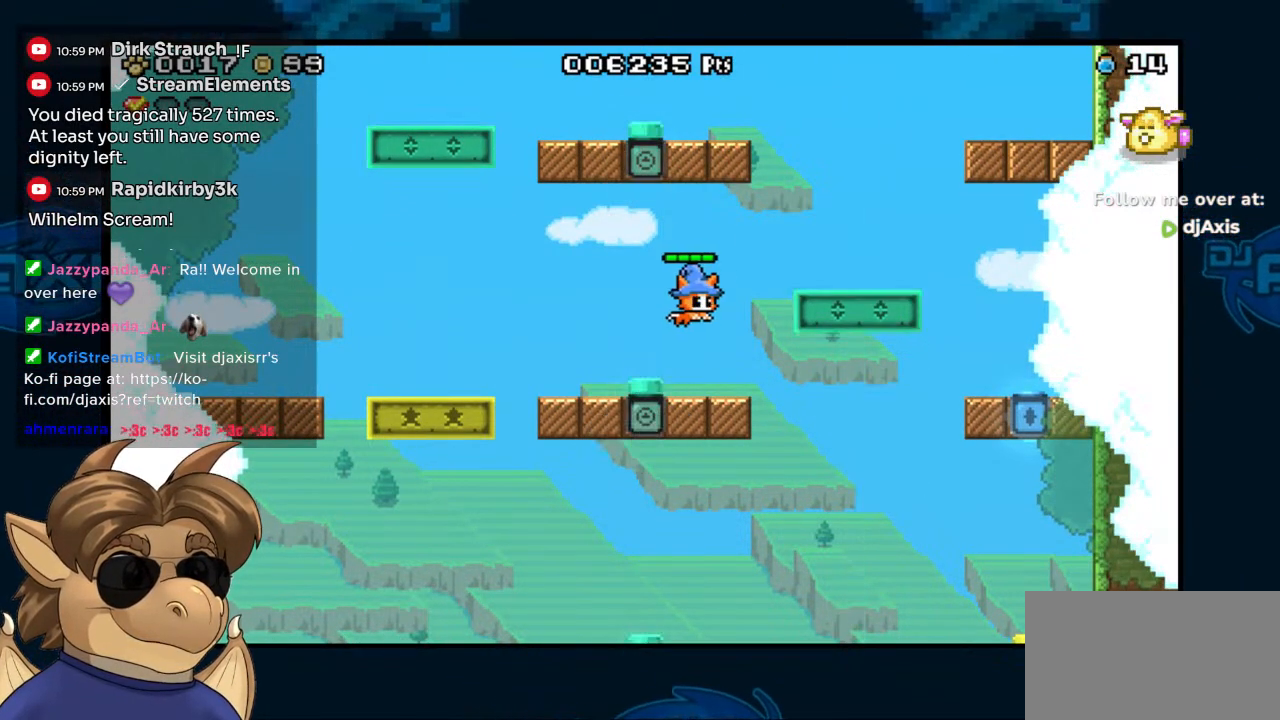
{"buttons": ["B"], "left_stick": "center", "right_stick": "center", "events": [[233, "B", "up"], [417, "DPAD_RIGHT", "up"], [500, "B", "down"]]}
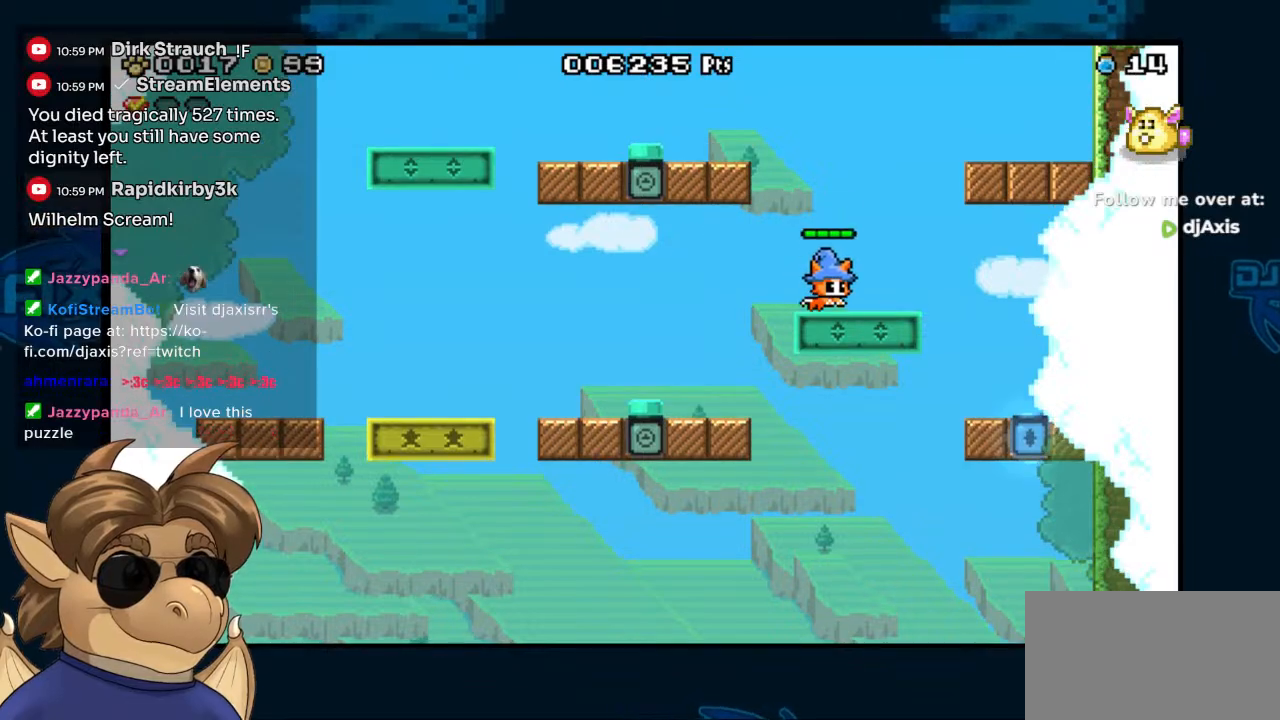
{"buttons": [], "left_stick": "center", "right_stick": "center", "events": [[100, "DPAD_LEFT", "down"], [417, "B", "up"], [500, "DPAD_LEFT", "up"]]}
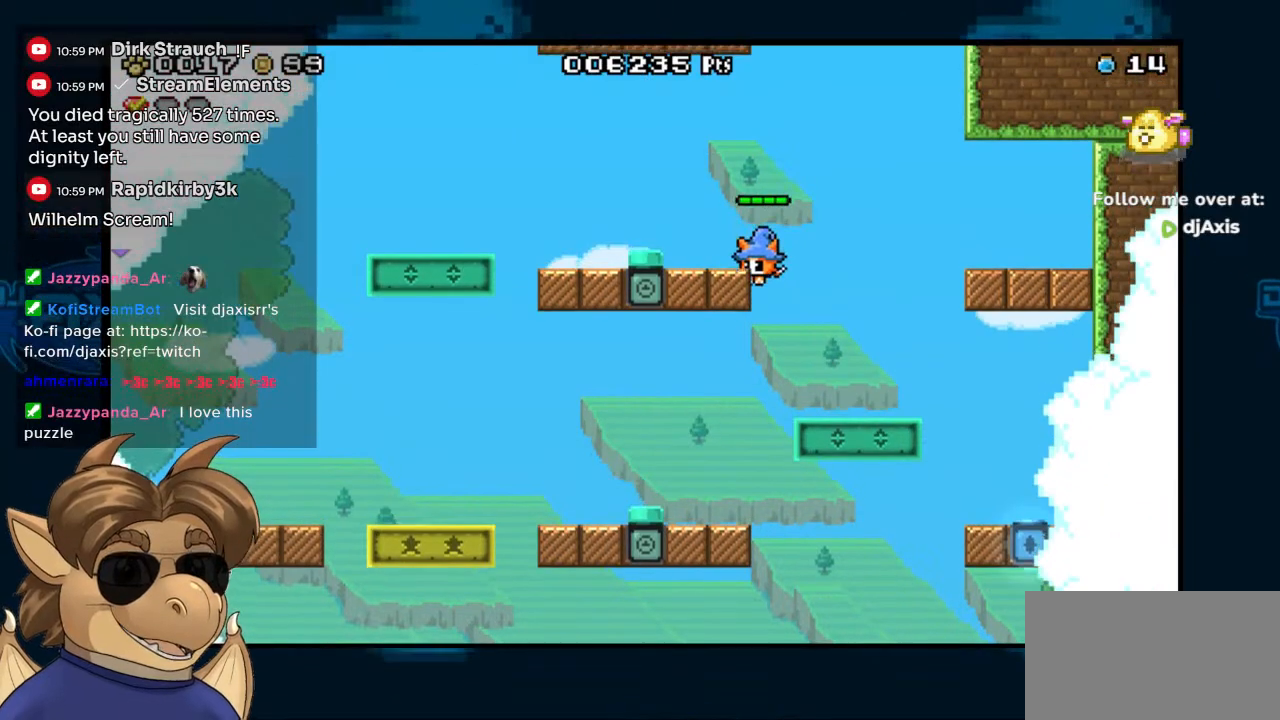
{"buttons": ["B", "DPAD_LEFT"], "left_stick": "center", "right_stick": "center", "events": [[67, "B", "down"], [100, "DPAD_LEFT", "down"], [233, "DPAD_LEFT", "up"], [333, "DPAD_LEFT", "down"]]}
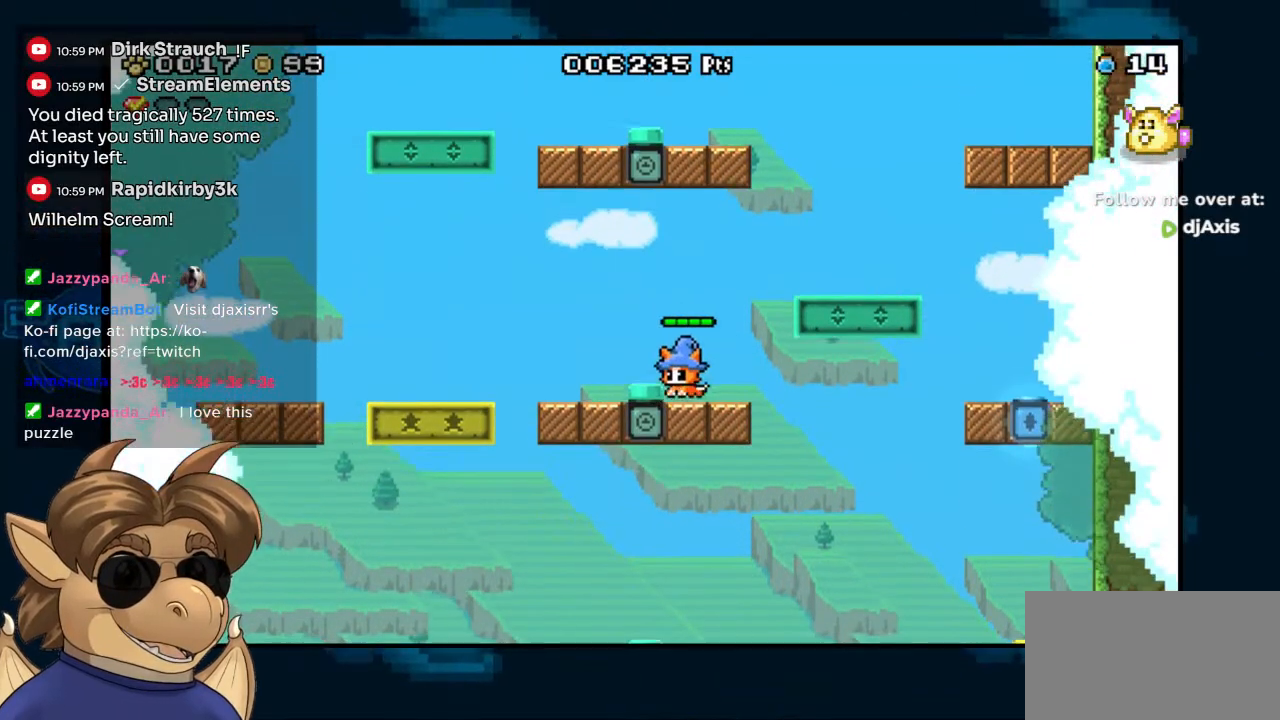
{"buttons": ["B", "DPAD_RIGHT"], "left_stick": "center", "right_stick": "center", "events": [[83, "B", "up"], [150, "DPAD_LEFT", "up"], [217, "DPAD_RIGHT", "down"], [367, "B", "down"]]}
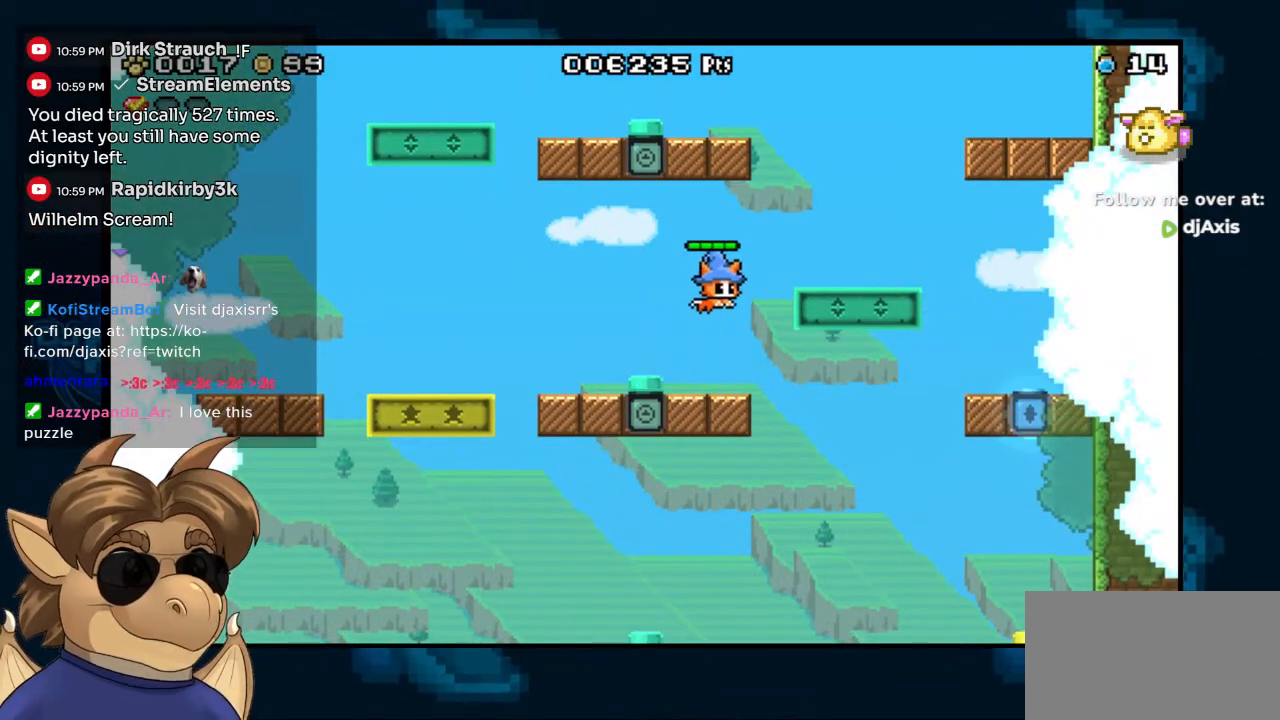
{"buttons": [], "left_stick": "center", "right_stick": "center", "events": [[283, "B", "up"], [383, "DPAD_RIGHT", "up"]]}
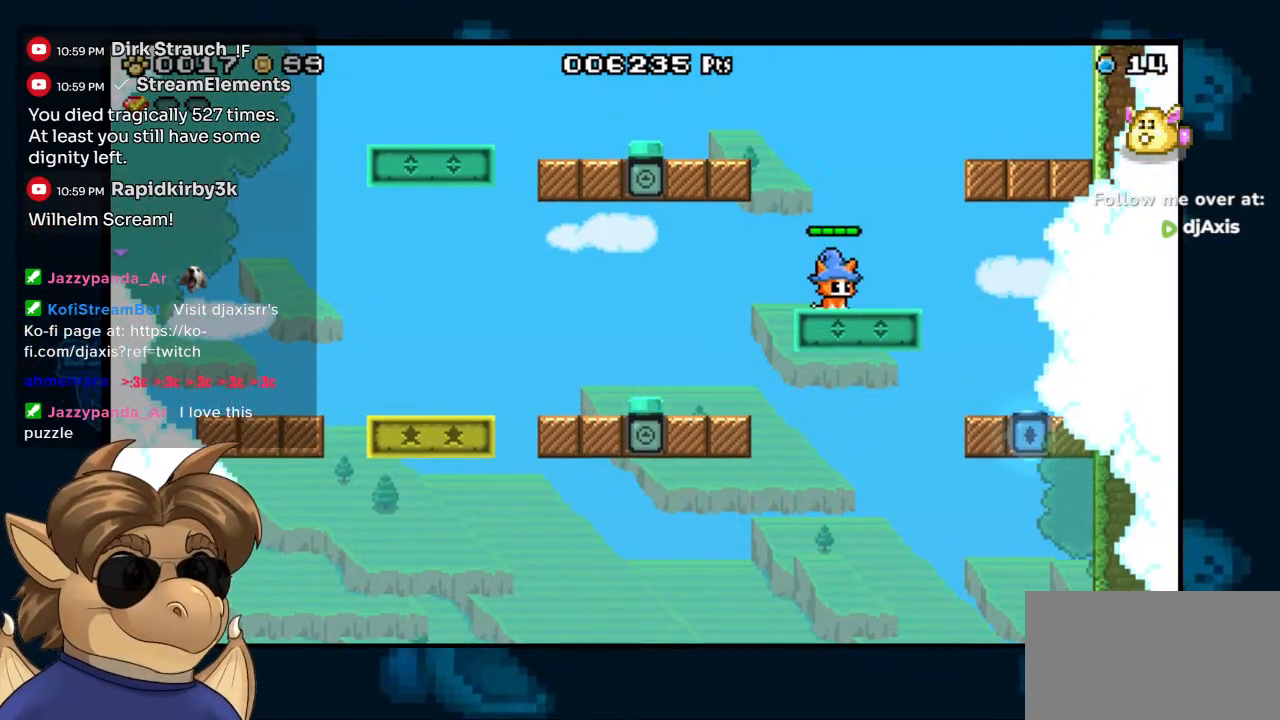
{"buttons": ["B", "DPAD_LEFT"], "left_stick": "center", "right_stick": "center"}